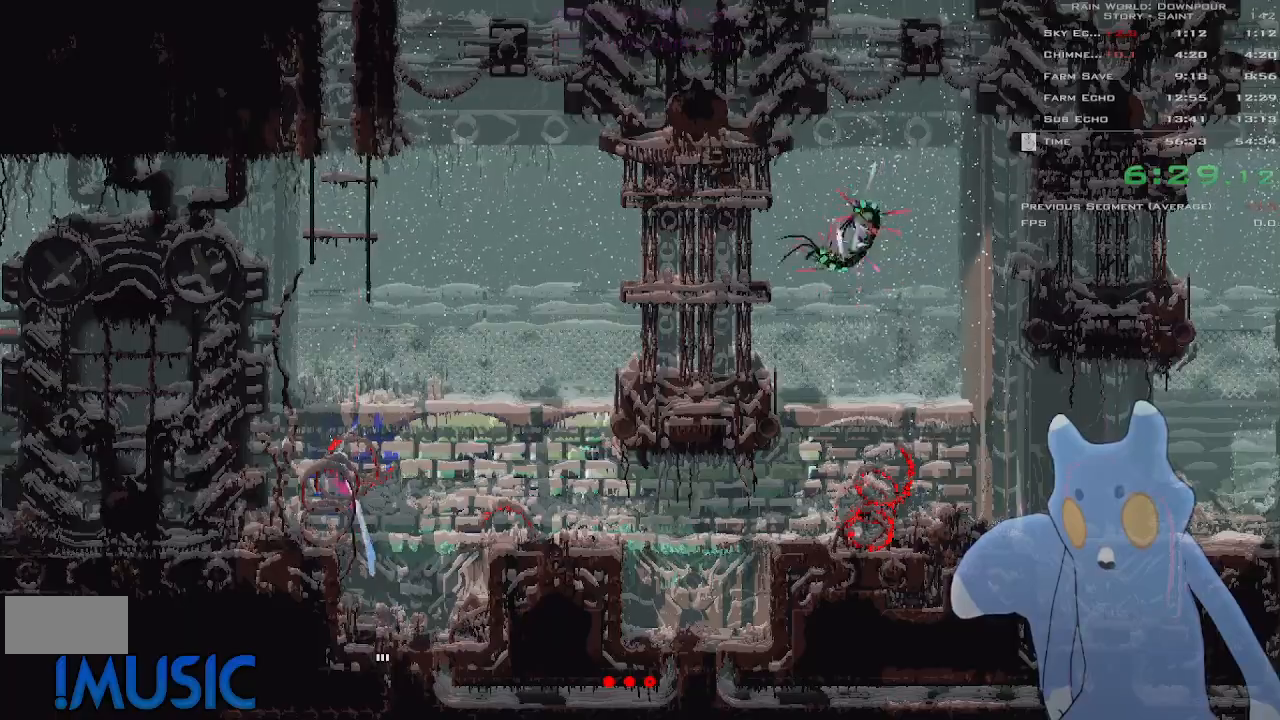
Gameplay with keyboard and mouse; each line is a JSON object with the keys held at the frame after it. "events" lists presses ("down") and releases ("up") of "down", "g", "j", "left", "right", "t", "up" and "y" between this image and that frame as [ms after this image, input, new state], when the widget could be followed in between. No other keys are recorded. Mouse buttons are not recorded. Not read: mouse_move.
{"keys": ["j", "up"], "events": [[50, "j", "down"], [66, "j", "up"], [116, "j", "down"], [116, "right", "down"], [200, "j", "up"], [233, "j", "down"], [300, "j", "up"], [350, "j", "down"], [416, "j", "up"], [450, "right", "up"], [483, "j", "down"]]}
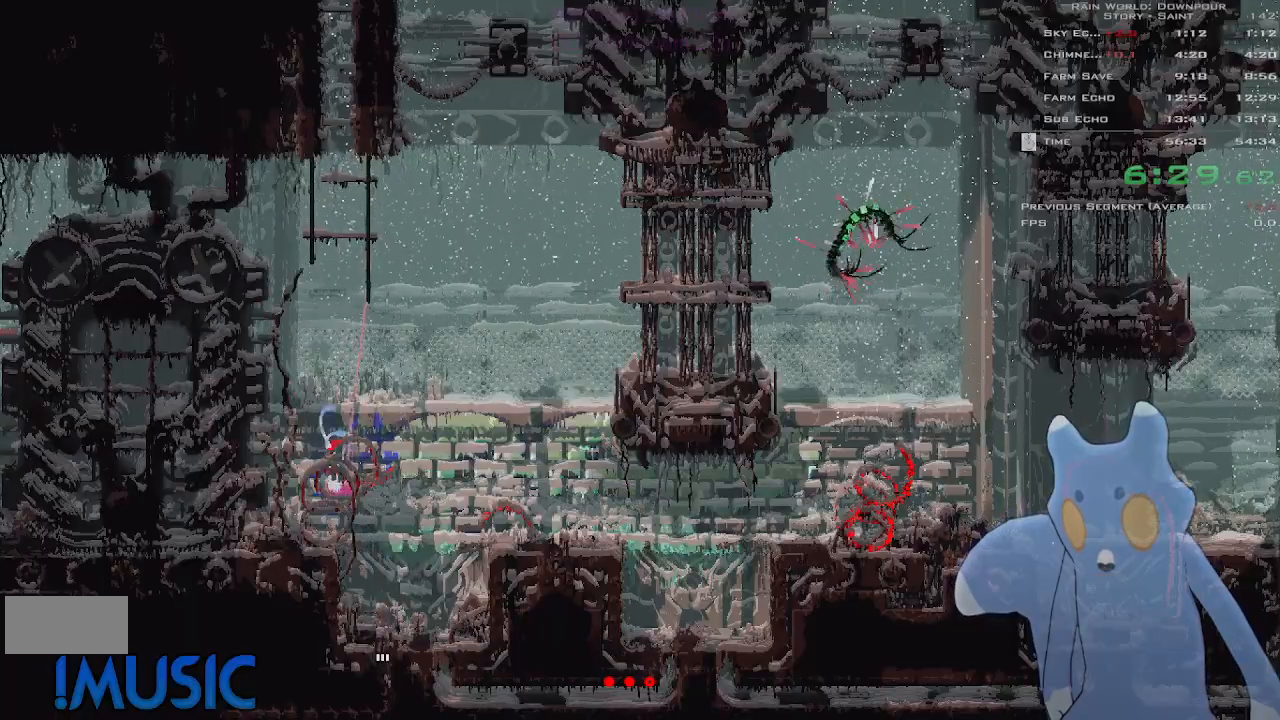
{"keys": ["up"], "events": [[50, "j", "up"], [100, "j", "down"], [150, "j", "up"], [166, "left", "down"], [216, "j", "down"], [300, "j", "up"], [416, "j", "down"], [450, "left", "up"], [500, "j", "up"]]}
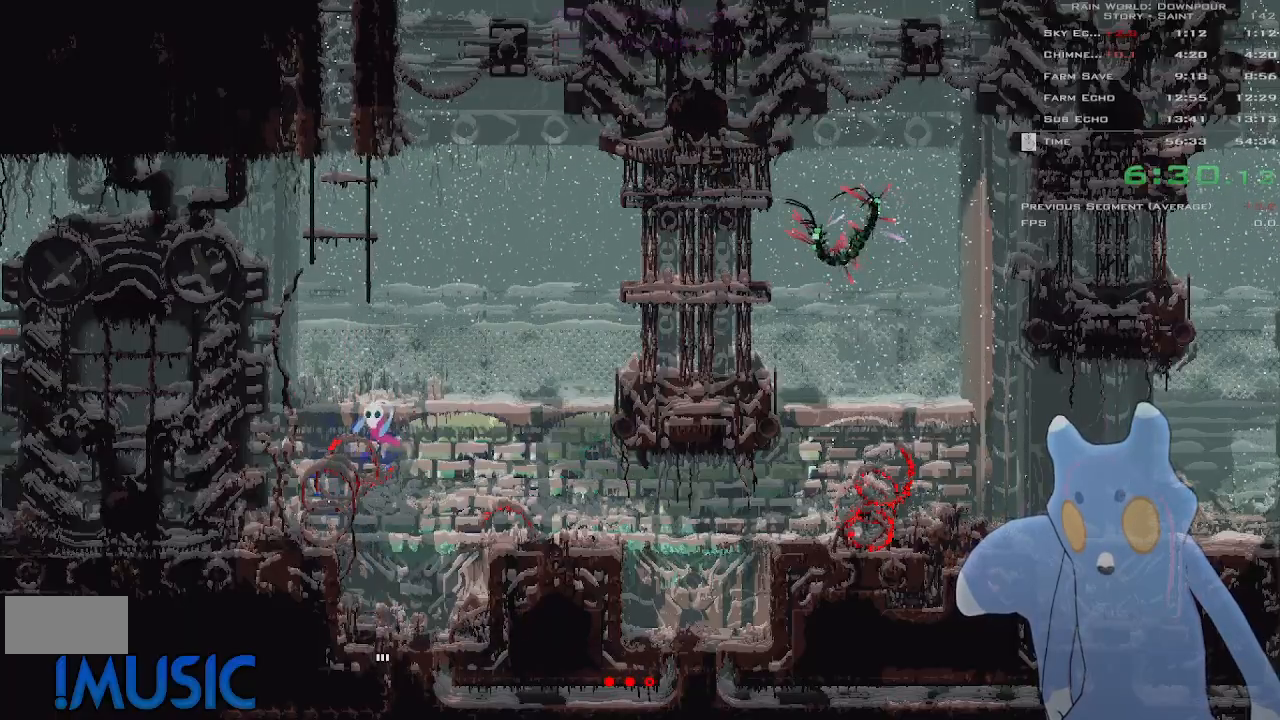
{"keys": ["up"], "events": [[16, "left", "down"], [66, "j", "down"], [150, "j", "up"], [150, "left", "up"], [200, "j", "down"], [266, "j", "up"], [350, "j", "down"], [450, "j", "up"]]}
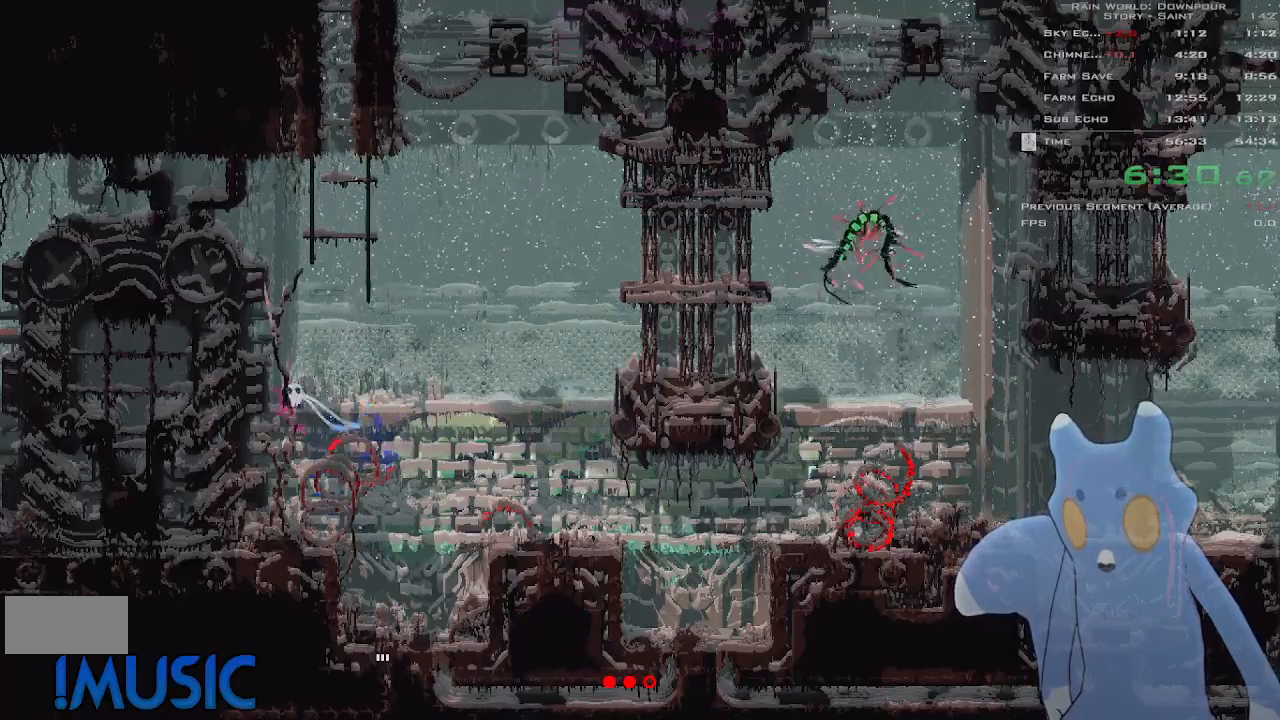
{"keys": ["j", "right", "up"], "events": [[16, "j", "down"], [50, "right", "down"], [100, "j", "up"], [116, "right", "up"], [166, "j", "down"], [250, "j", "up"], [266, "right", "down"], [316, "j", "down"], [366, "j", "up"], [433, "j", "down"]]}
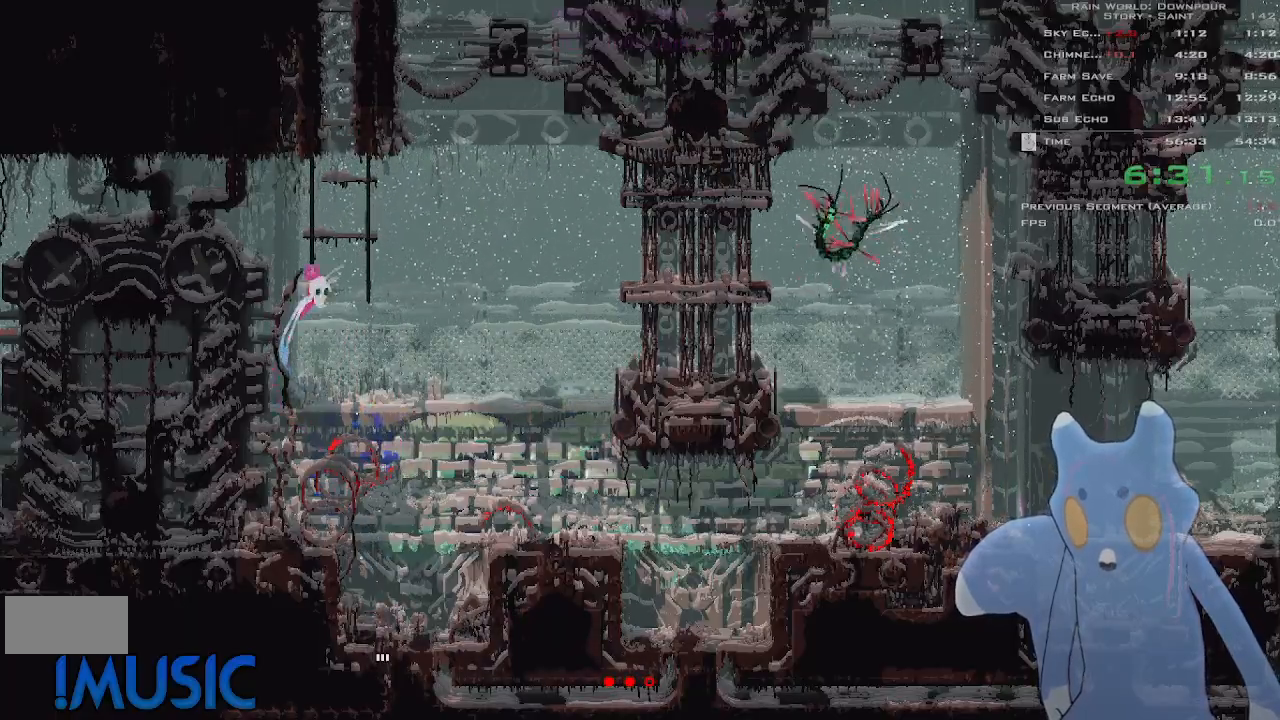
{"keys": ["j", "right", "up"], "events": [[16, "j", "up"], [83, "j", "down"], [200, "j", "up"], [283, "j", "down"], [350, "j", "up"], [433, "j", "down"]]}
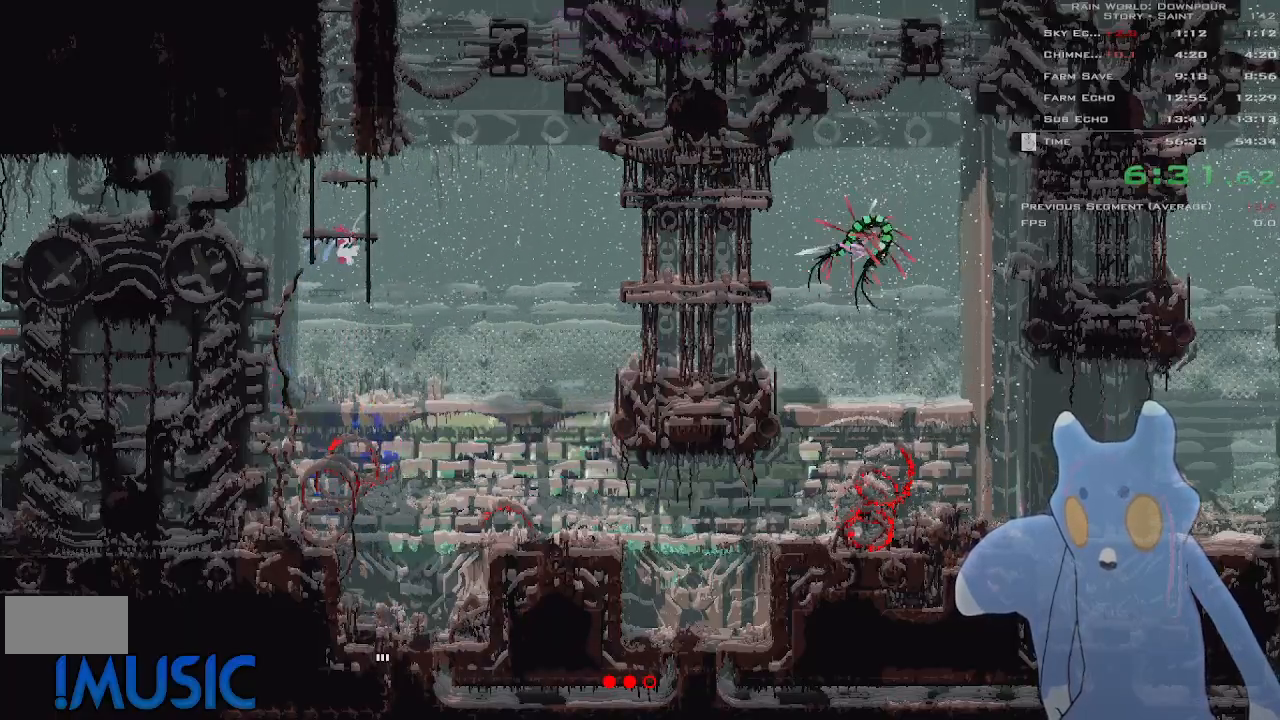
{"keys": ["right", "up"], "events": [[33, "j", "up"], [100, "j", "down"], [183, "j", "up"], [250, "j", "down"], [316, "j", "up"], [416, "j", "down"], [500, "j", "up"]]}
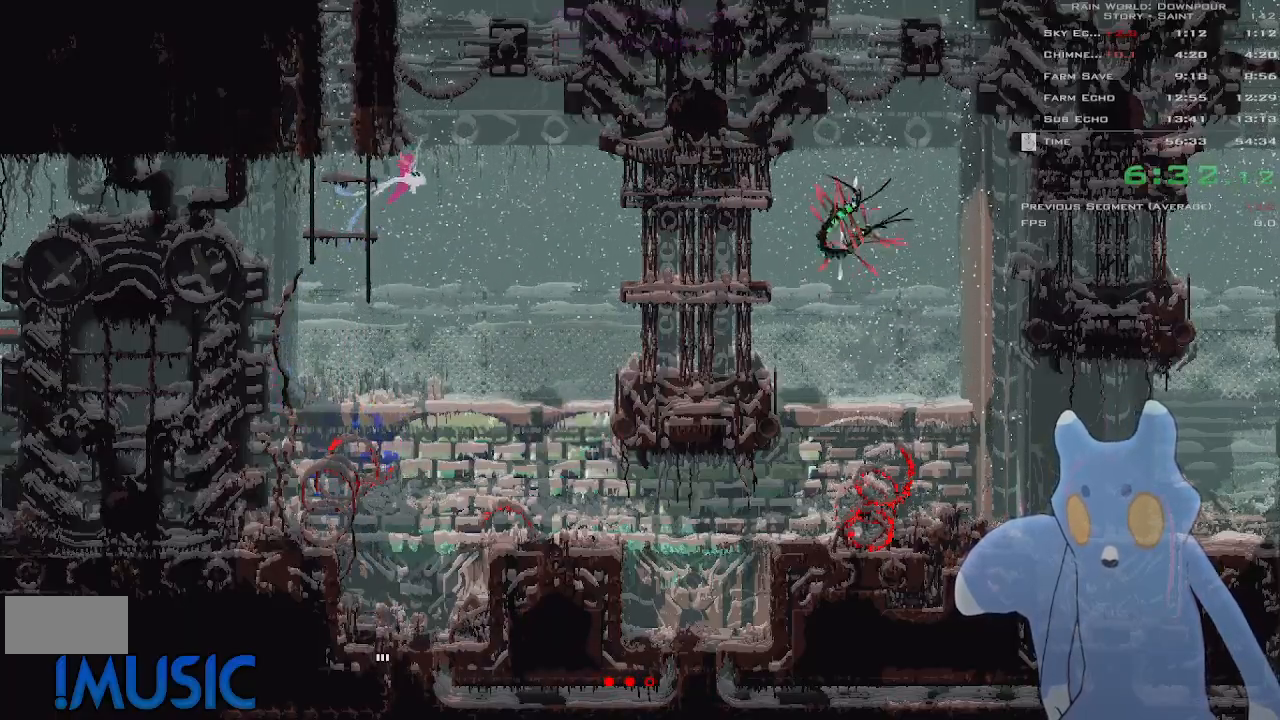
{"keys": [], "events": [[100, "j", "down"], [100, "right", "up"], [150, "j", "up"], [150, "left", "down"], [233, "j", "down"], [300, "j", "up"], [350, "left", "up"], [350, "up", "up"], [400, "j", "down"], [466, "j", "up"]]}
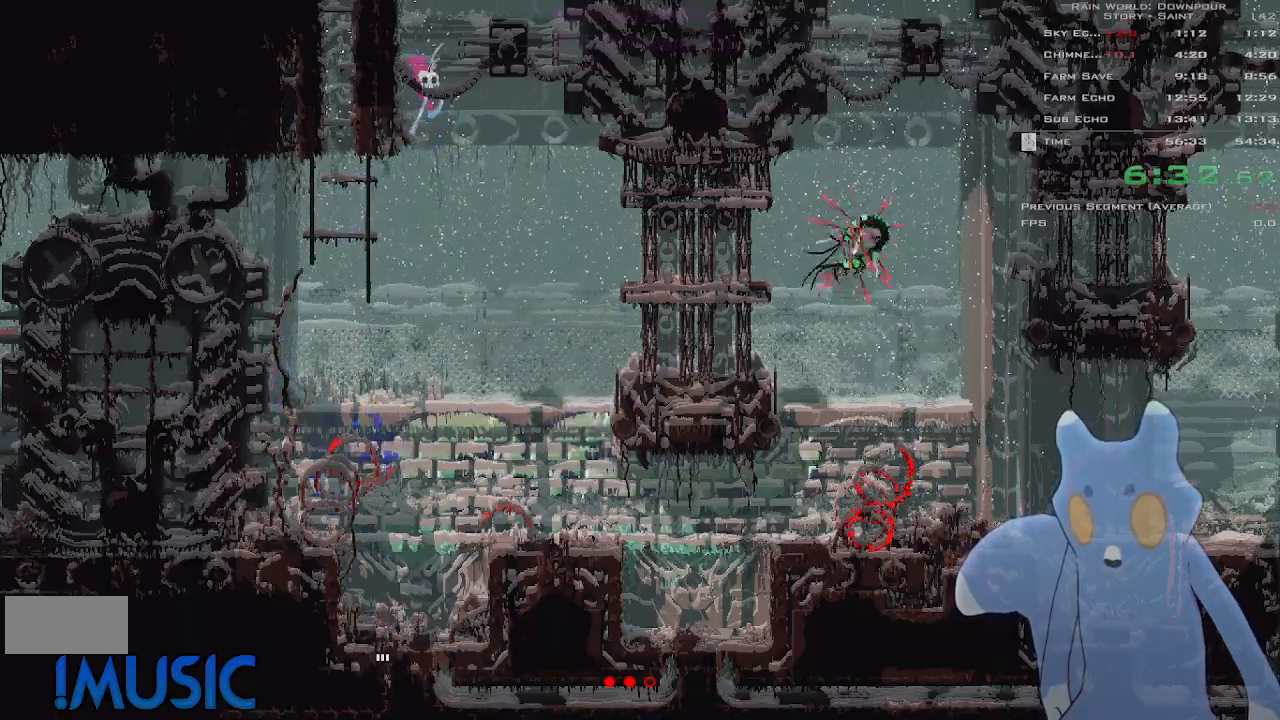
{"keys": [], "events": [[50, "j", "down"], [100, "j", "up"], [200, "j", "down"], [250, "j", "up"], [350, "j", "down"], [366, "j", "up"], [416, "j", "down"], [466, "j", "up"]]}
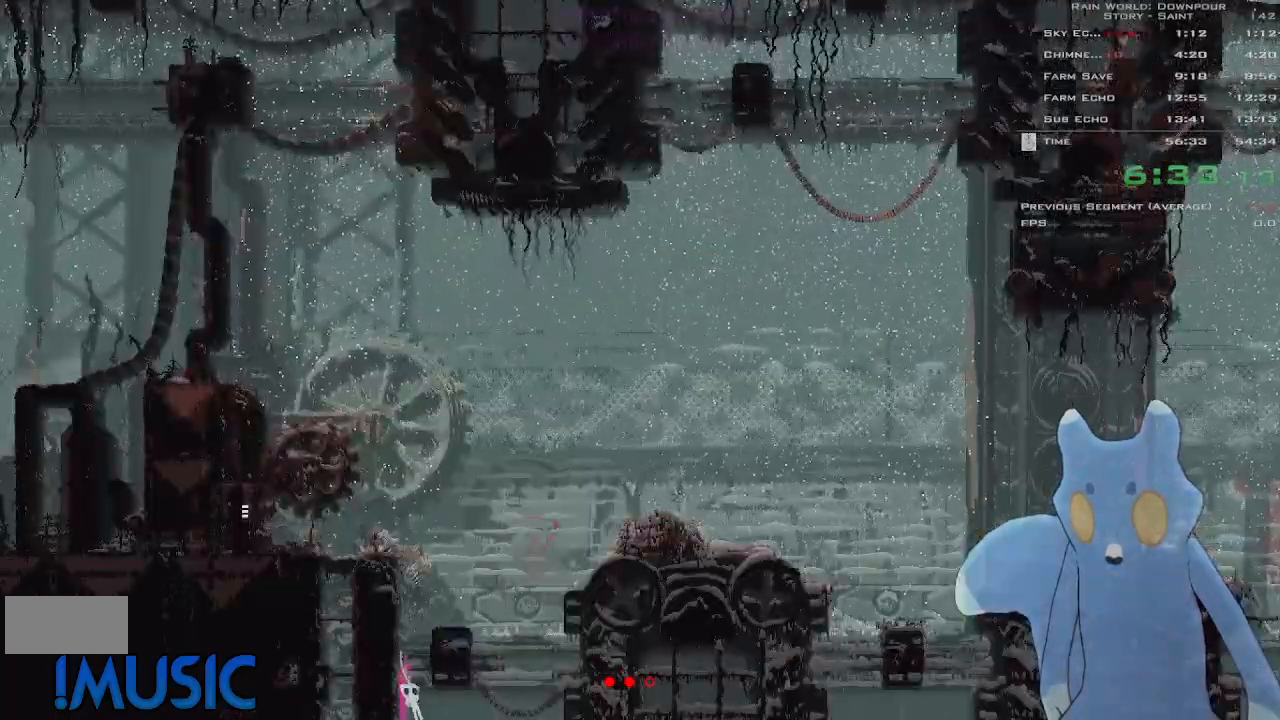
{"keys": [], "events": [[33, "j", "down"], [116, "j", "up"], [166, "j", "down"], [233, "j", "up"], [283, "j", "down"], [316, "j", "up"], [366, "j", "down"], [433, "j", "up"]]}
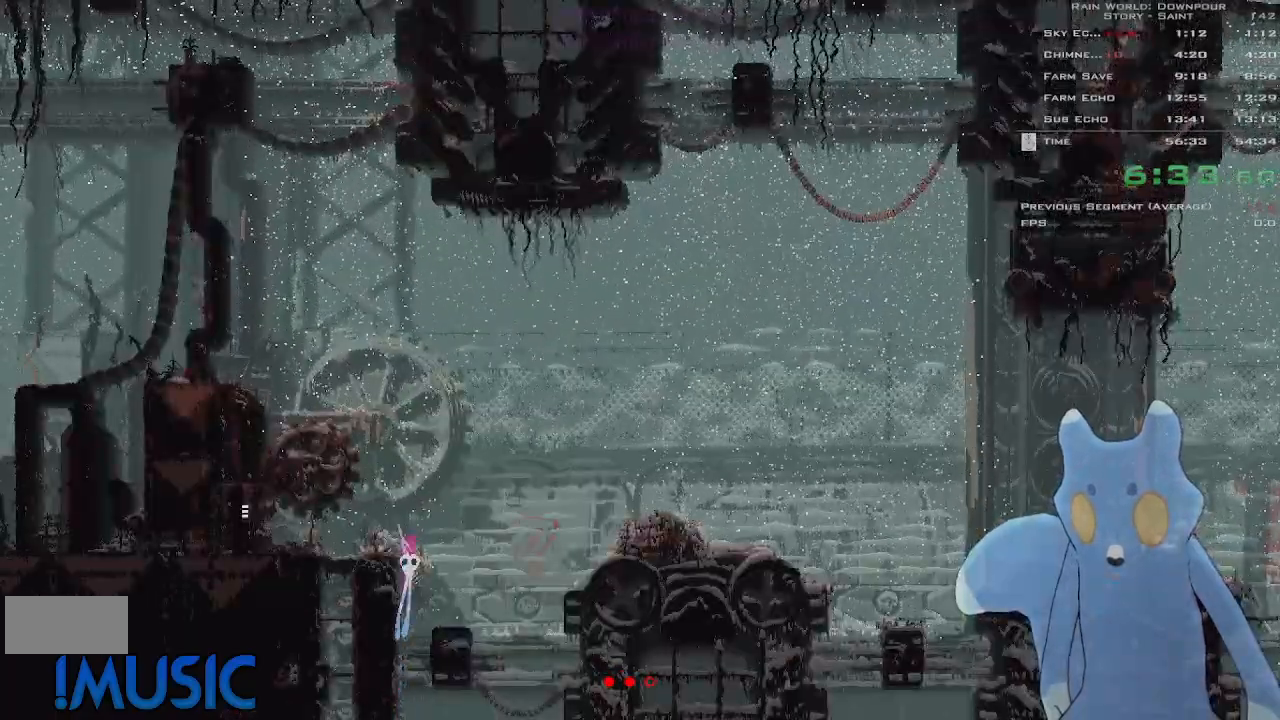
{"keys": ["left"], "events": [[16, "j", "down"], [150, "left", "down"], [183, "j", "up"]]}
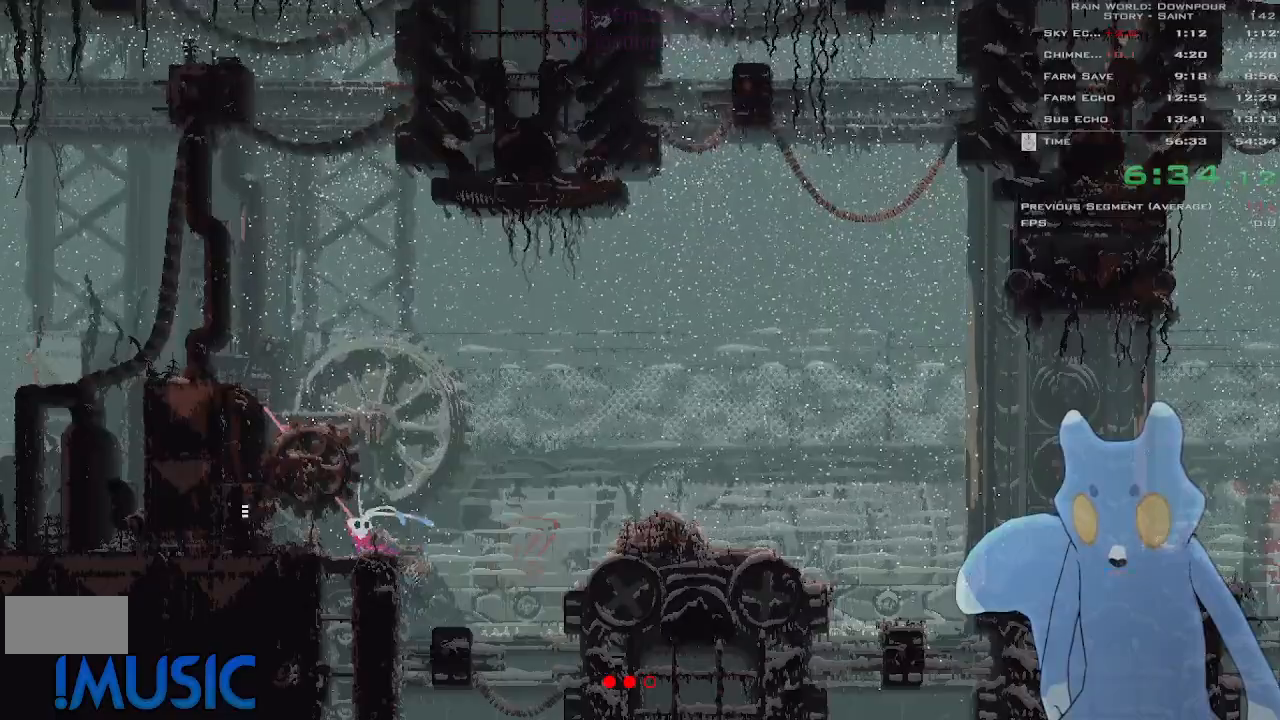
{"keys": ["j", "left"], "events": [[500, "j", "down"]]}
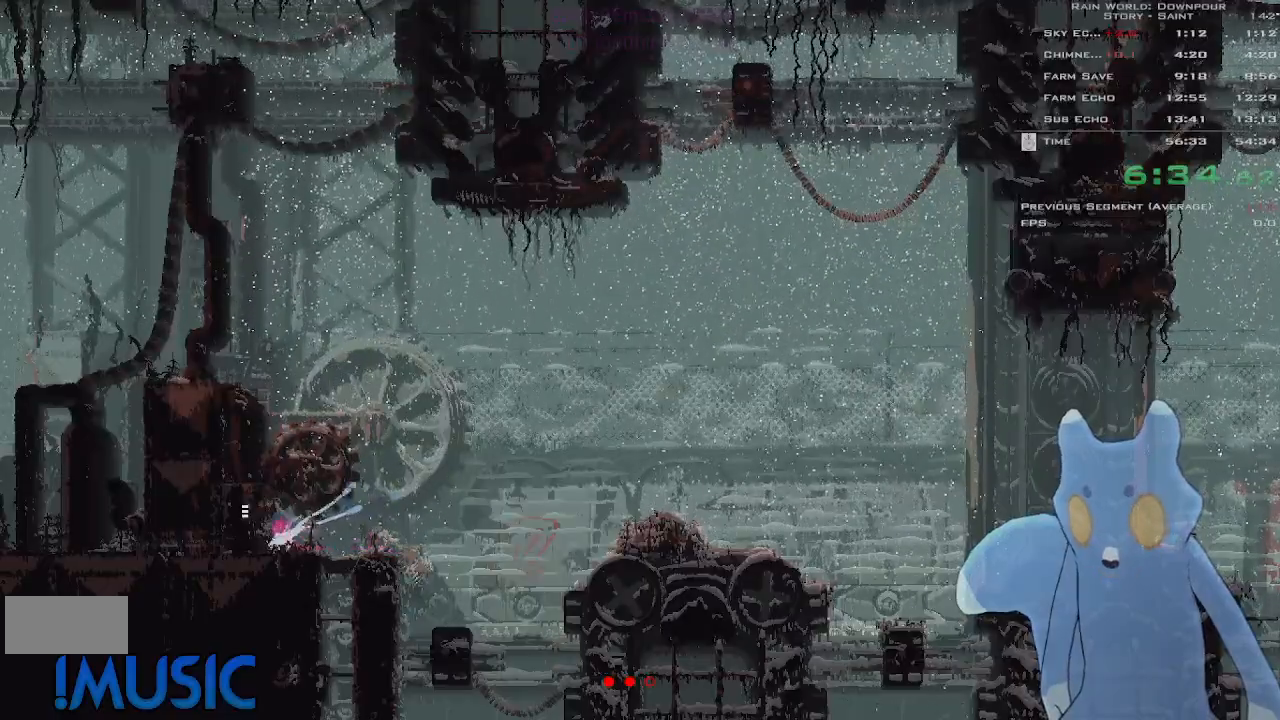
{"keys": ["left"], "events": [[100, "j", "up"]]}
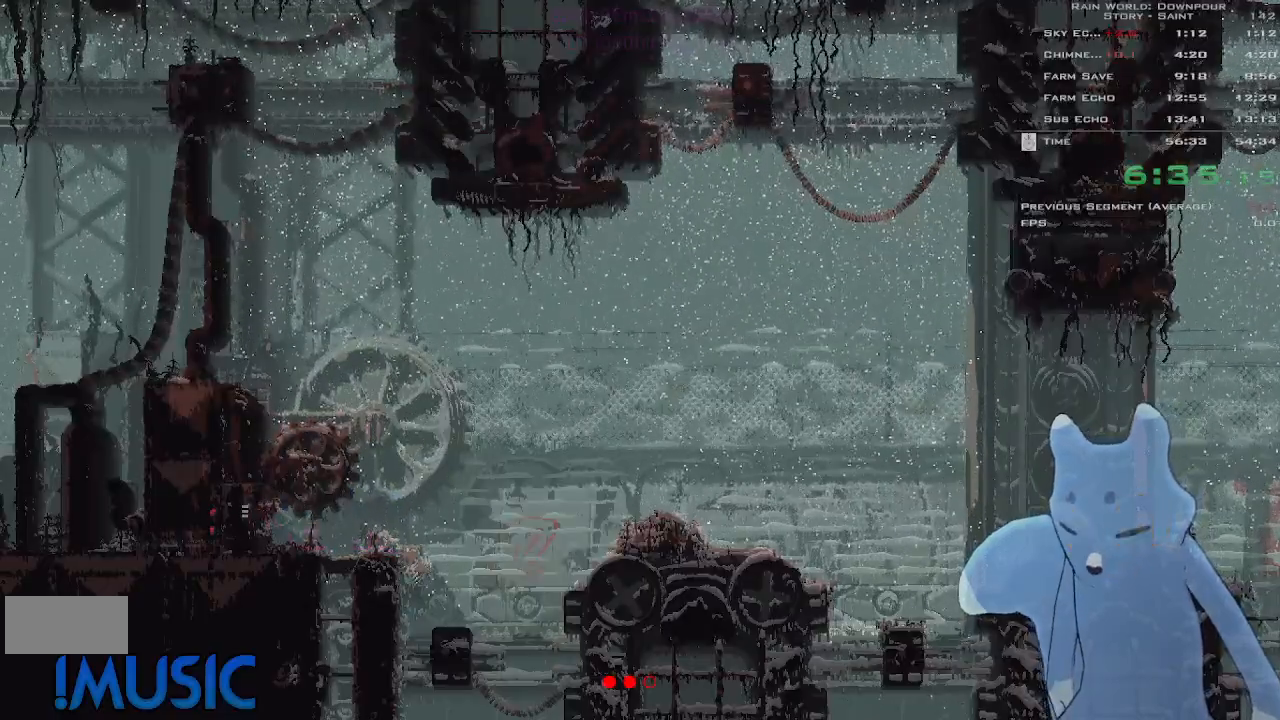
{"keys": ["left"], "events": []}
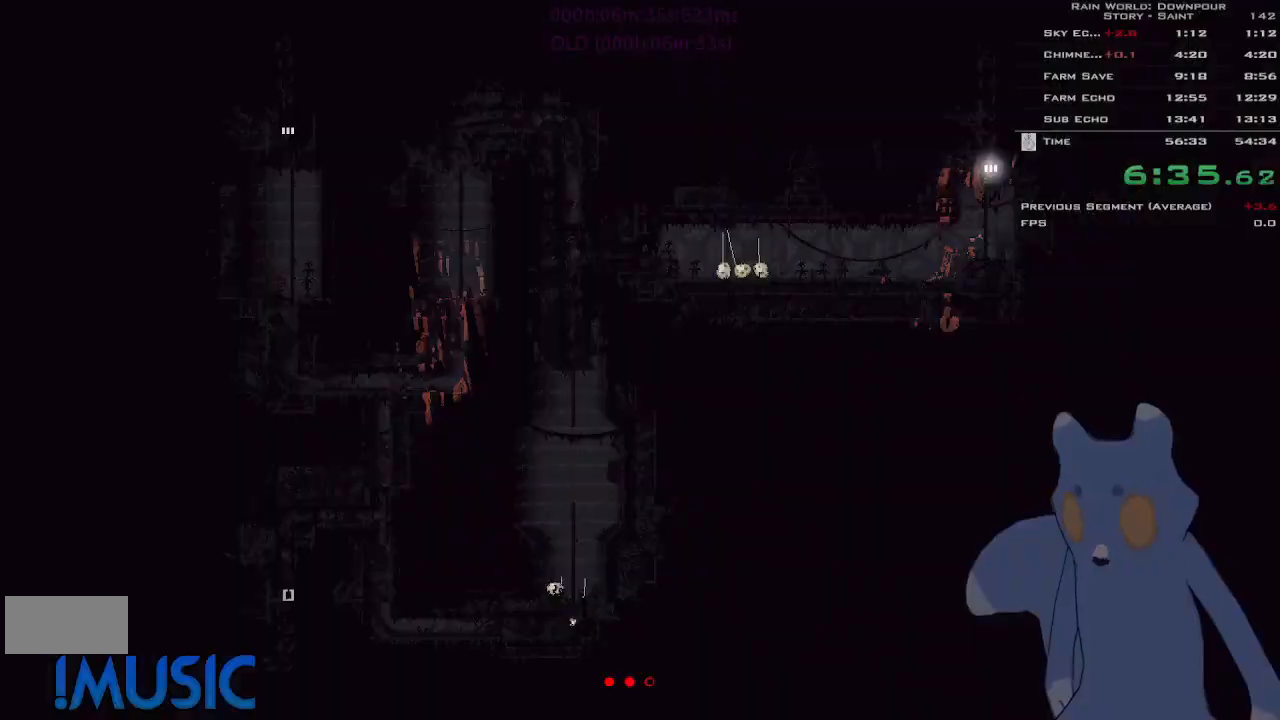
{"keys": ["down"], "events": [[416, "down", "down"], [416, "j", "down"], [416, "left", "up"], [500, "j", "up"]]}
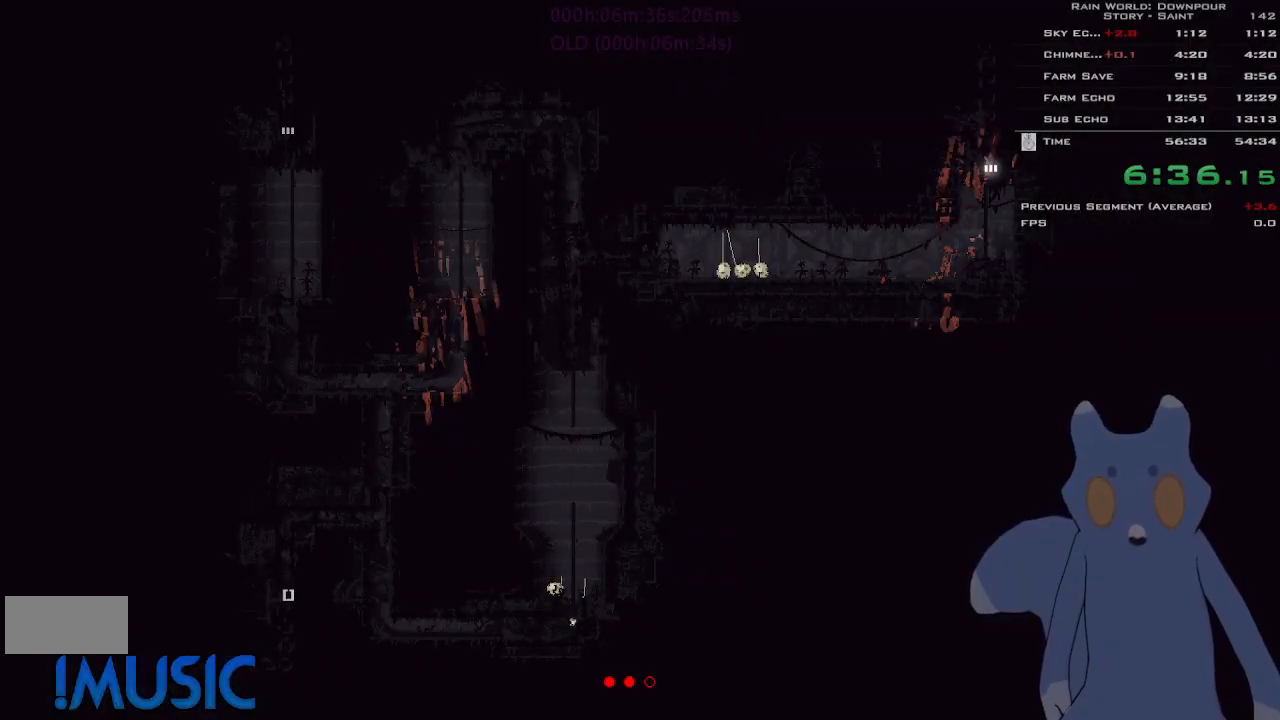
{"keys": ["down", "j"], "events": [[150, "left", "down"], [433, "j", "down"], [466, "left", "up"]]}
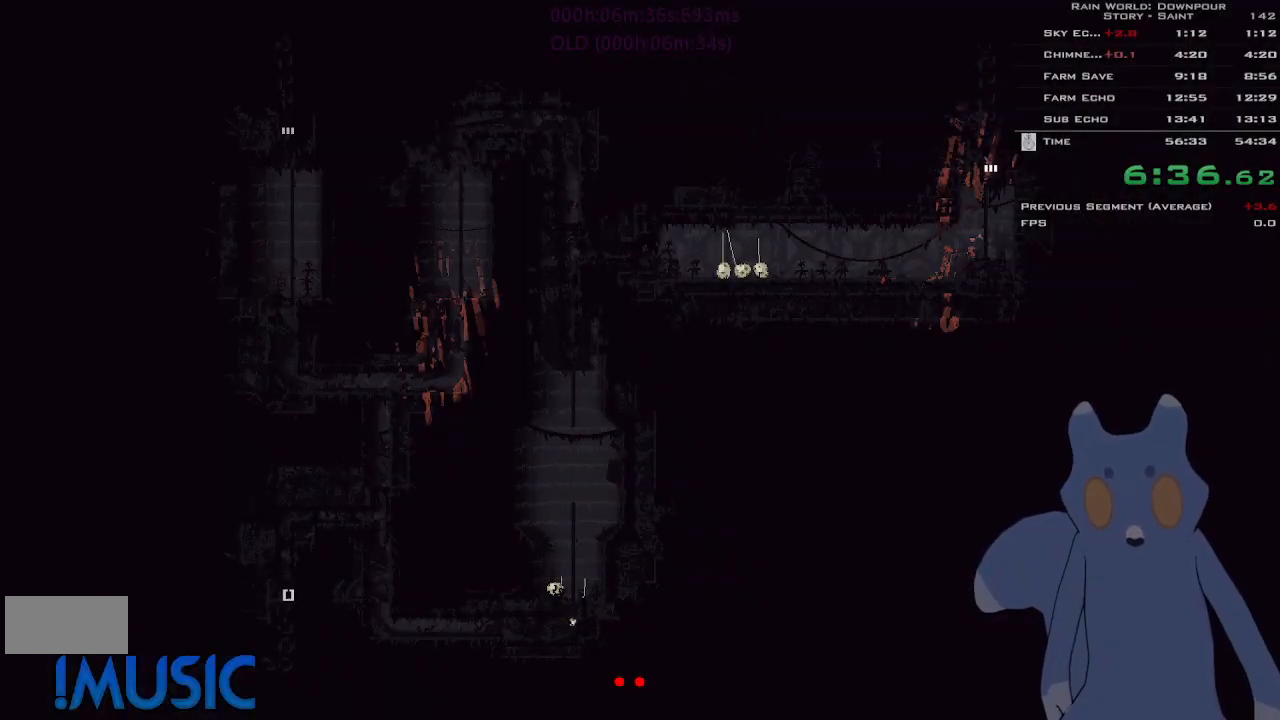
{"keys": ["down", "left"], "events": [[16, "j", "up"], [483, "left", "down"]]}
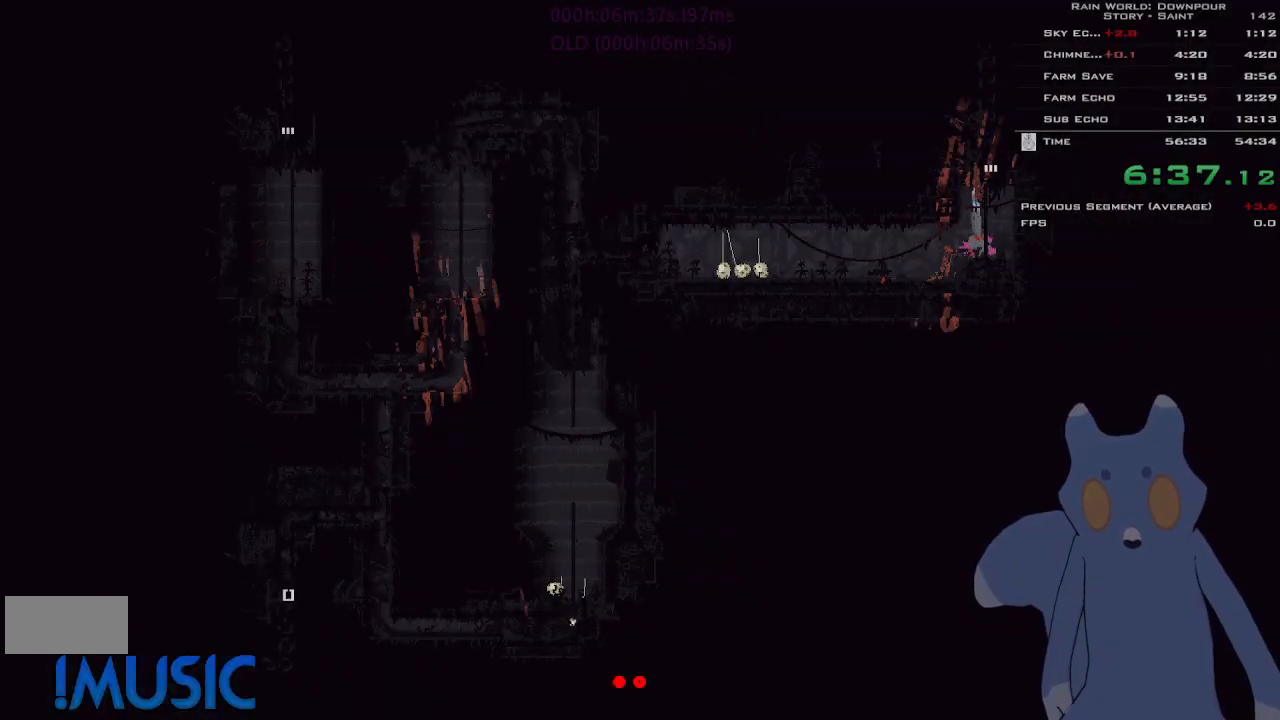
{"keys": ["left", "up"], "events": [[33, "down", "up"], [200, "up", "down"], [300, "up", "up"], [400, "up", "down"]]}
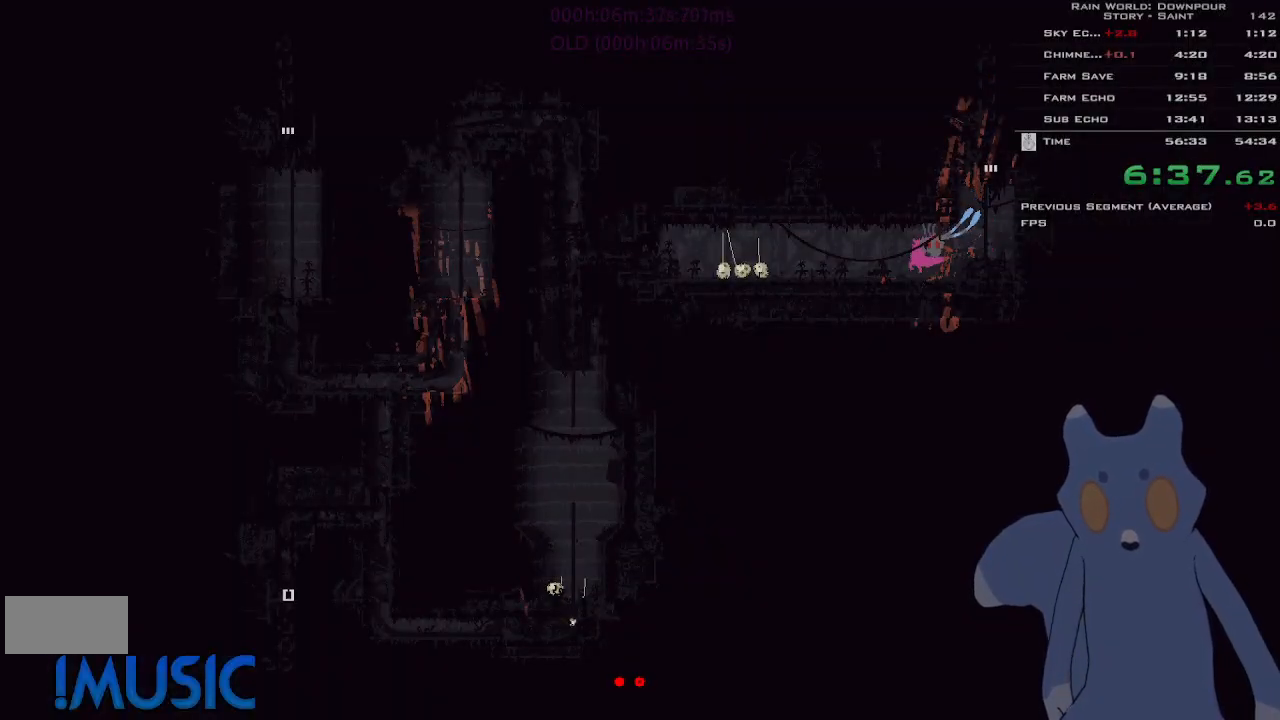
{"keys": ["down", "left"], "events": [[50, "up", "up"], [300, "down", "down"], [300, "j", "down"], [466, "j", "up"]]}
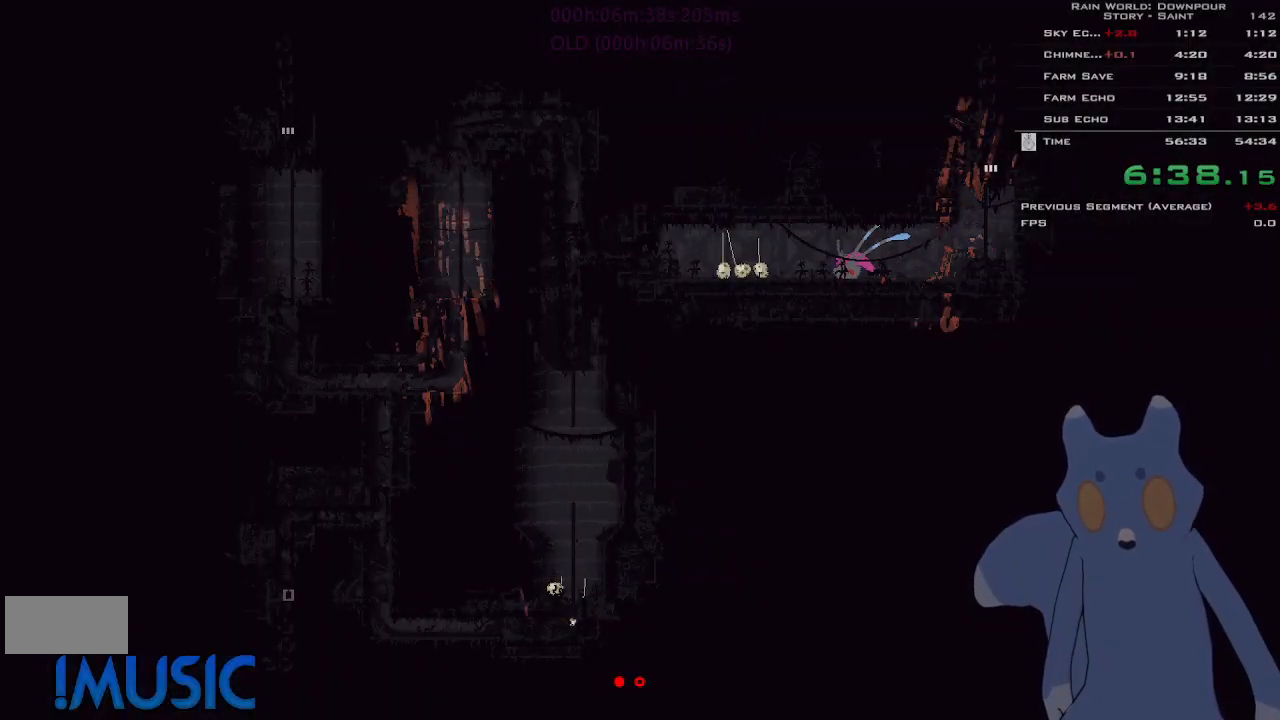
{"keys": ["left"], "events": [[200, "j", "down"], [216, "down", "up"], [300, "j", "up"]]}
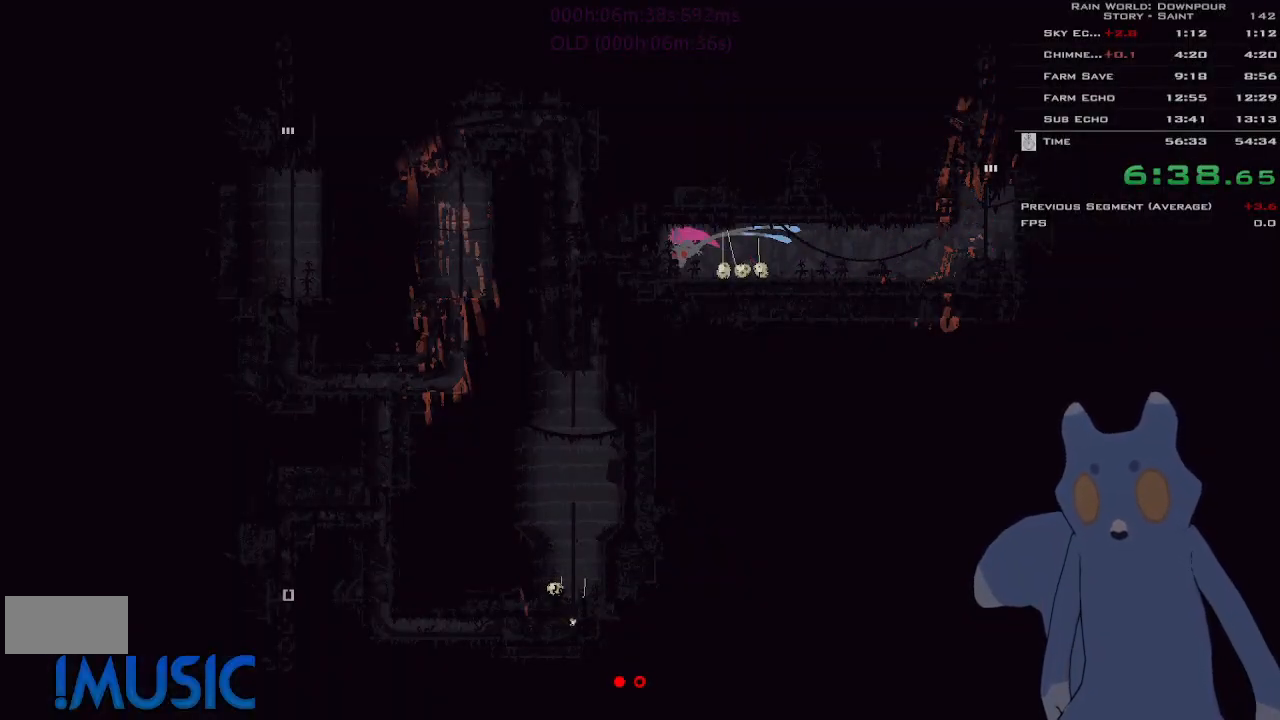
{"keys": ["left"], "events": []}
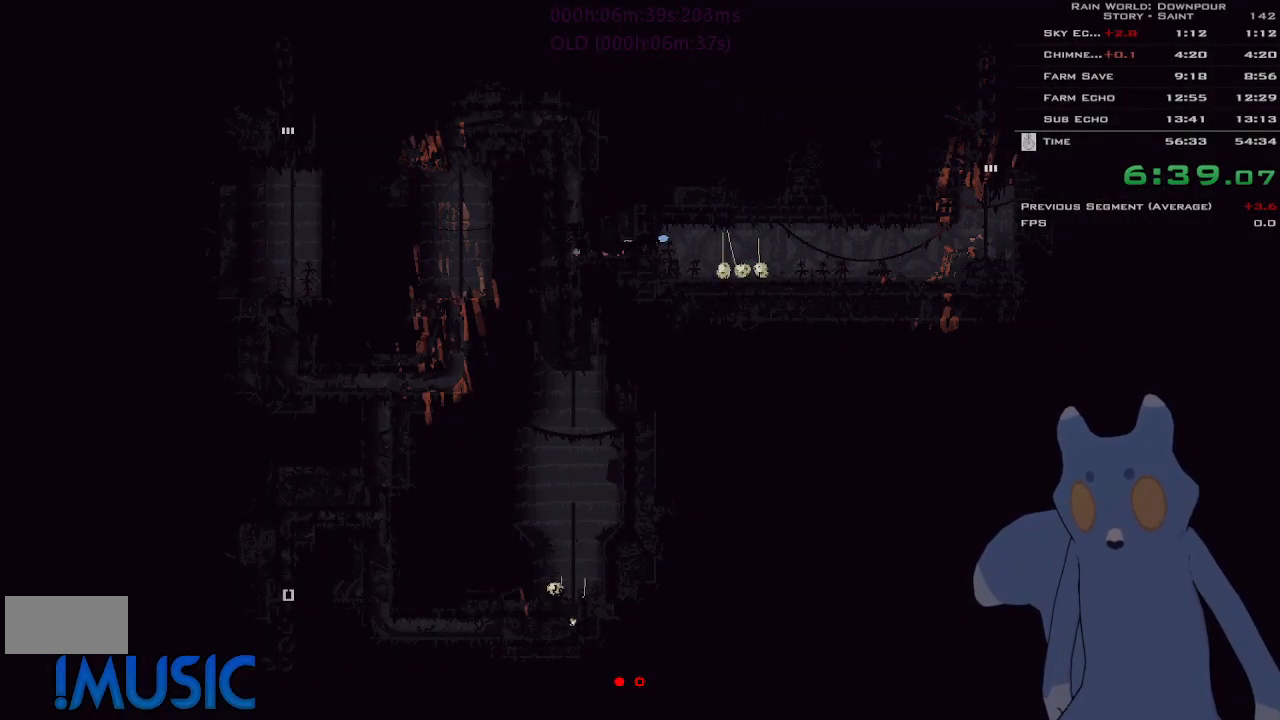
{"keys": ["up"], "events": [[283, "up", "down"], [350, "left", "up"]]}
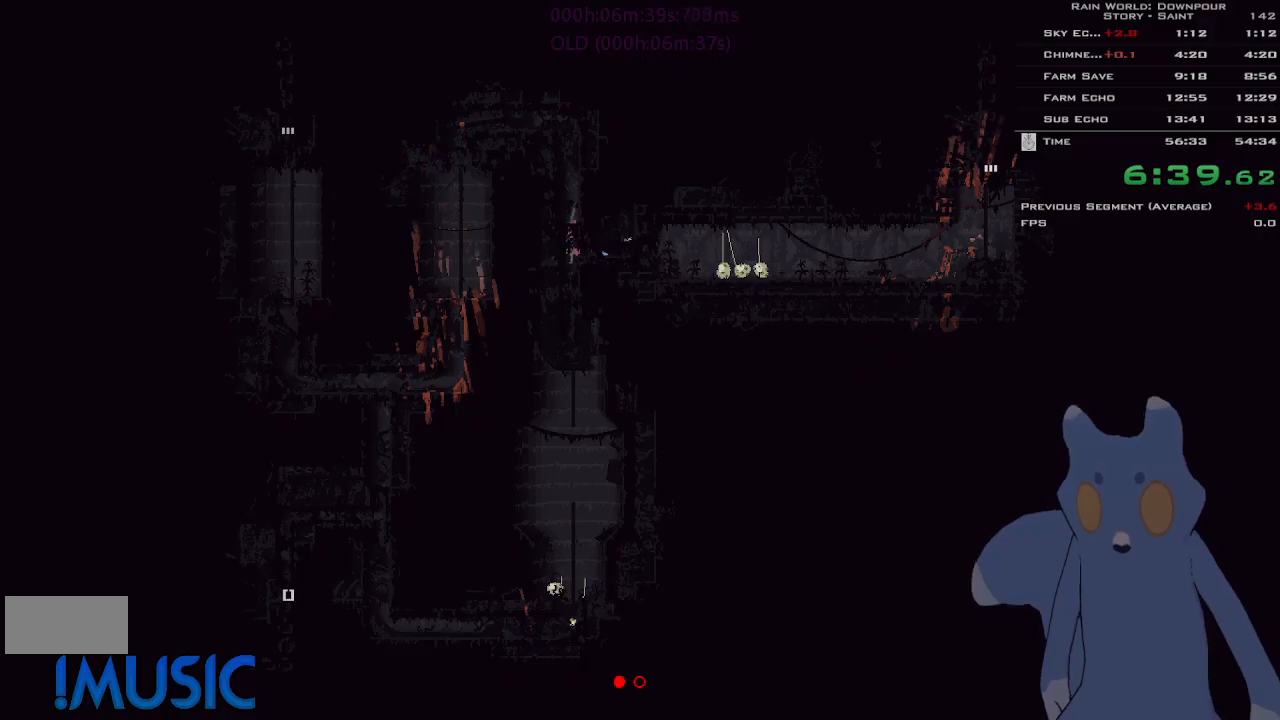
{"keys": ["up"], "events": []}
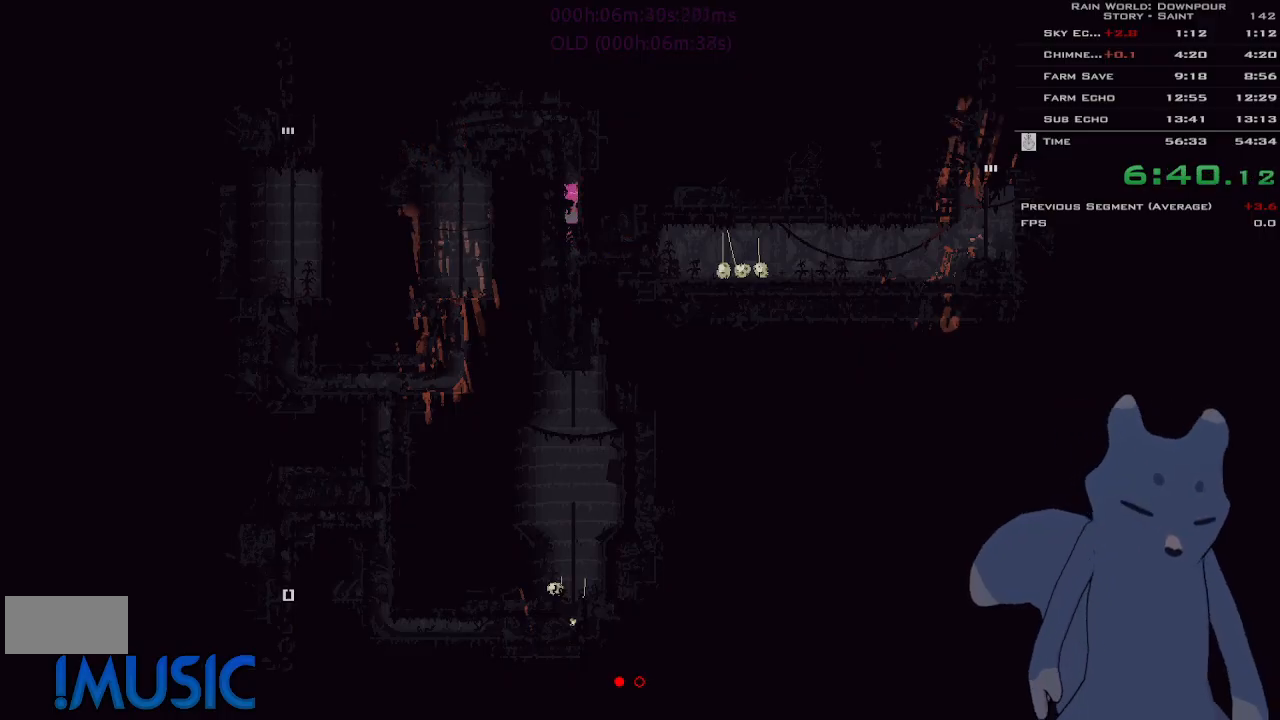
{"keys": ["up"], "events": []}
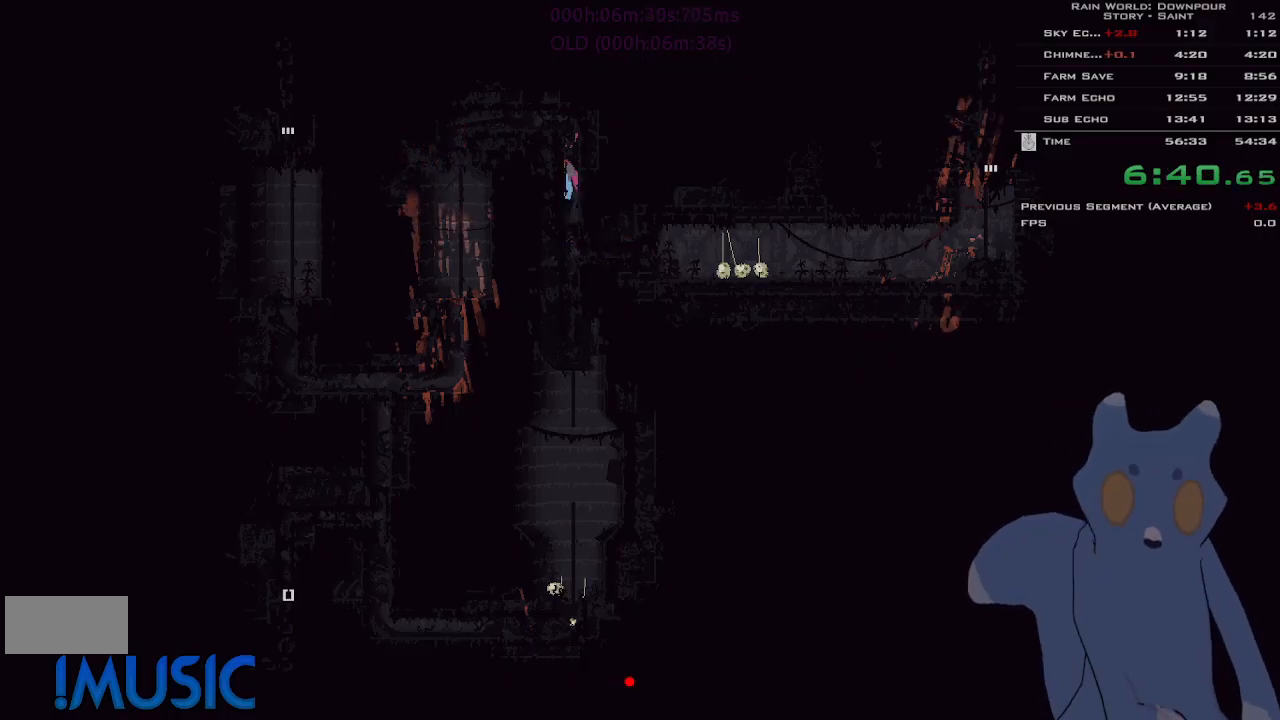
{"keys": ["left"], "events": [[166, "left", "down"], [266, "up", "up"]]}
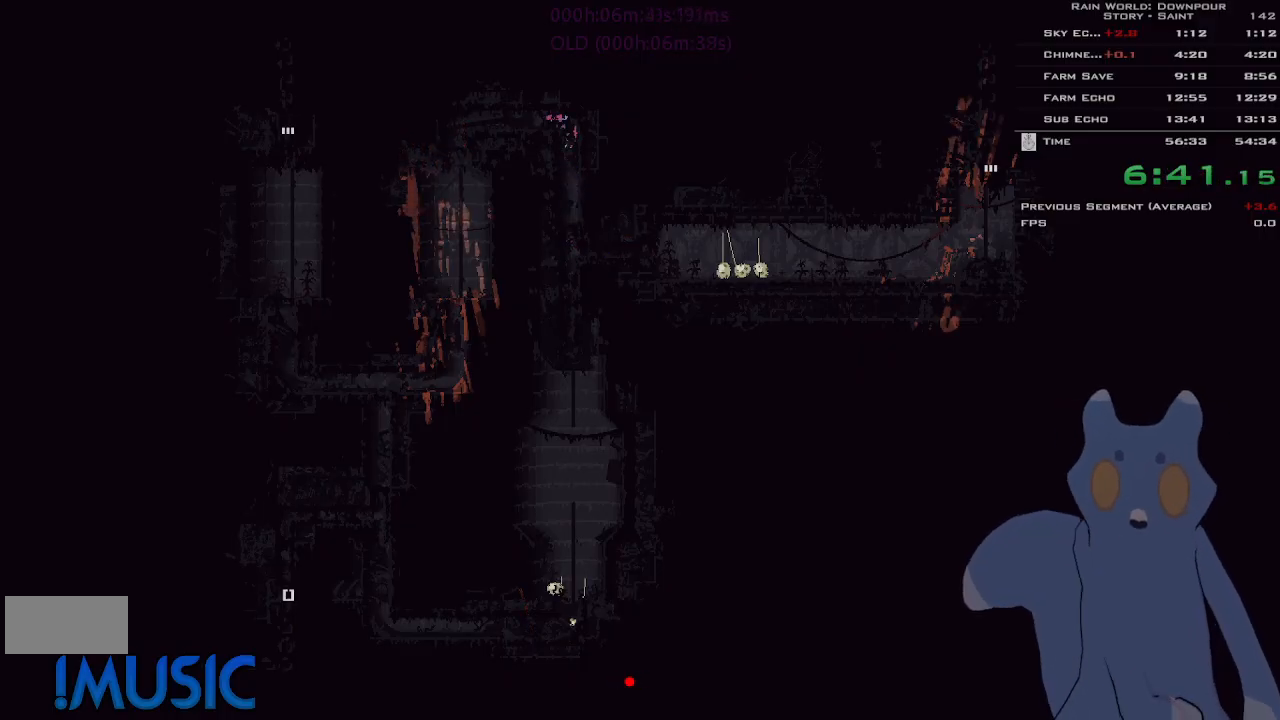
{"keys": ["down"], "events": [[116, "j", "down"], [266, "j", "up"], [433, "down", "down"], [483, "left", "up"]]}